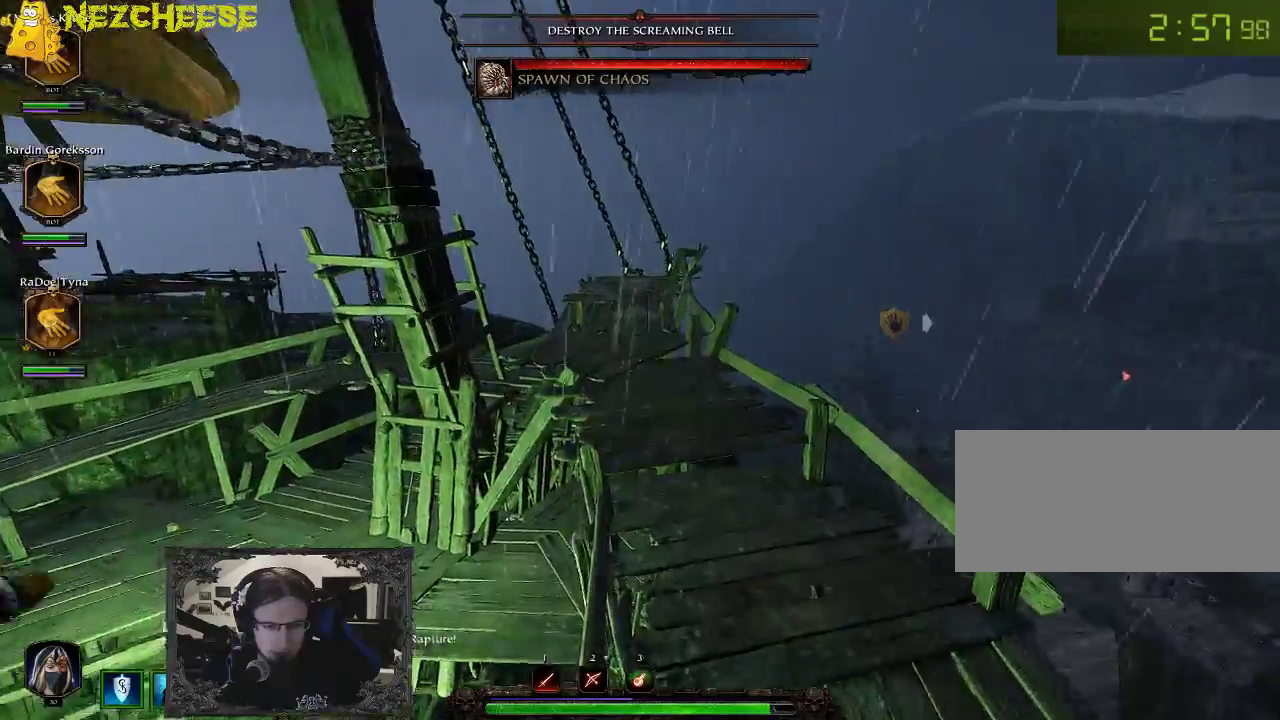
Gameplay with keyboard and mouse; each line is a JSON object with the keys held at the frame after it. "events" lists presses ("down") and releases ("up") of "1", "2", "3", "4", "5", "a", "alt", "backslash", "c", "ctrl", "d", "e", "f", "g", "q", "r", "s", "shift", "space", "t", "tab", "v", "w", "x" and "y" between this image and that frame as [ms after this image, input, new state], when the widget could be followed in between. No other keys are recorded. Mouse movement is not recorded. Not read: mouse_wheel.
{"keys": ["w"], "events": [[50, "d", "down"], [183, "d", "up"]]}
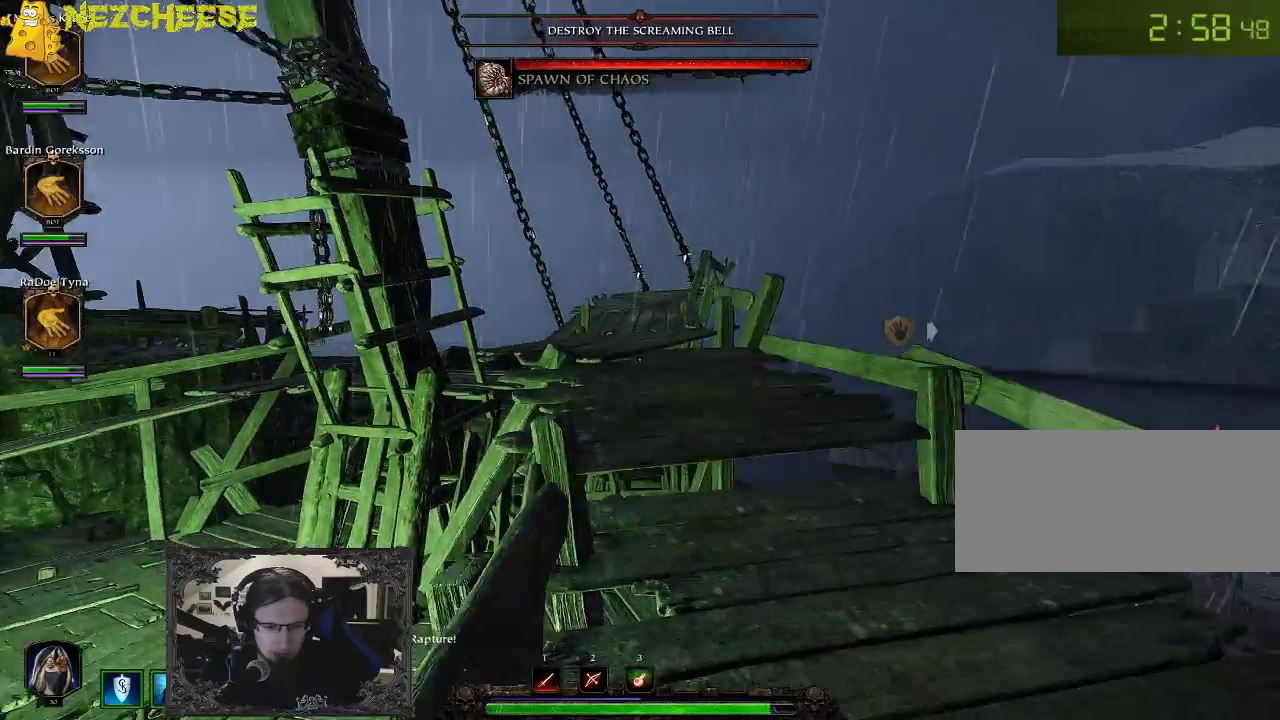
{"keys": ["w"], "events": [[283, "space", "down"], [417, "space", "up"]]}
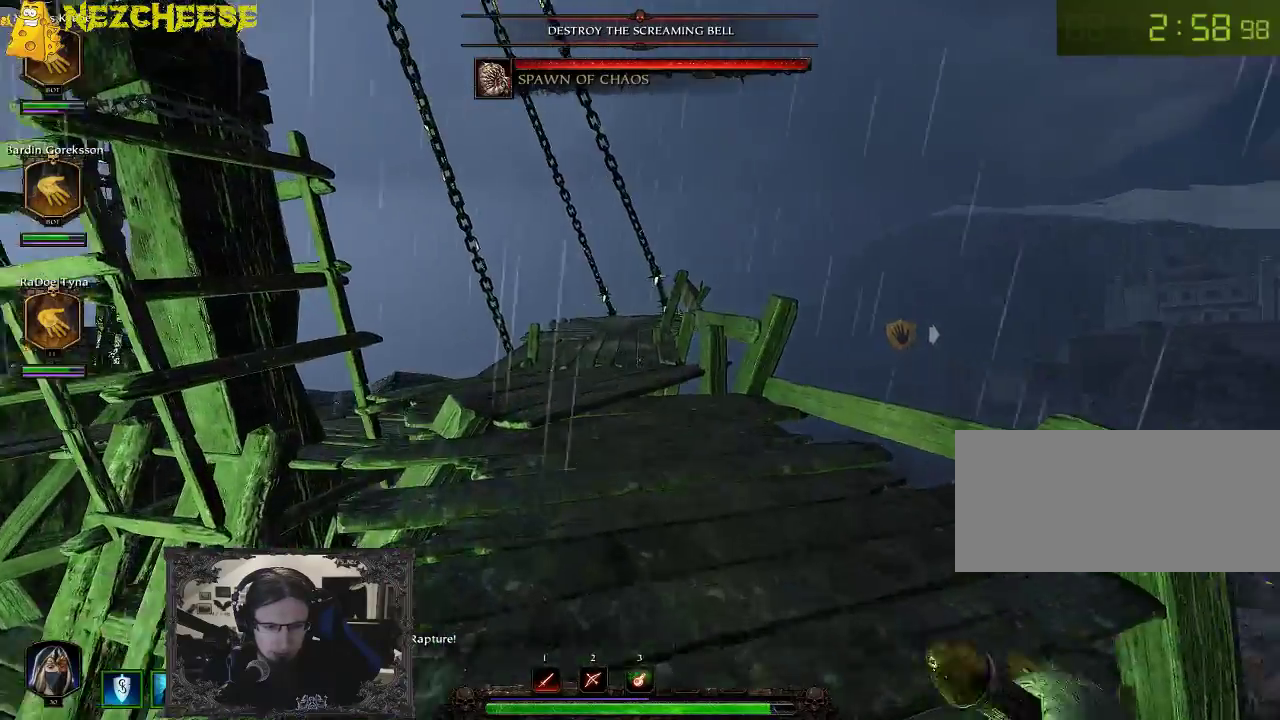
{"keys": ["w"], "events": []}
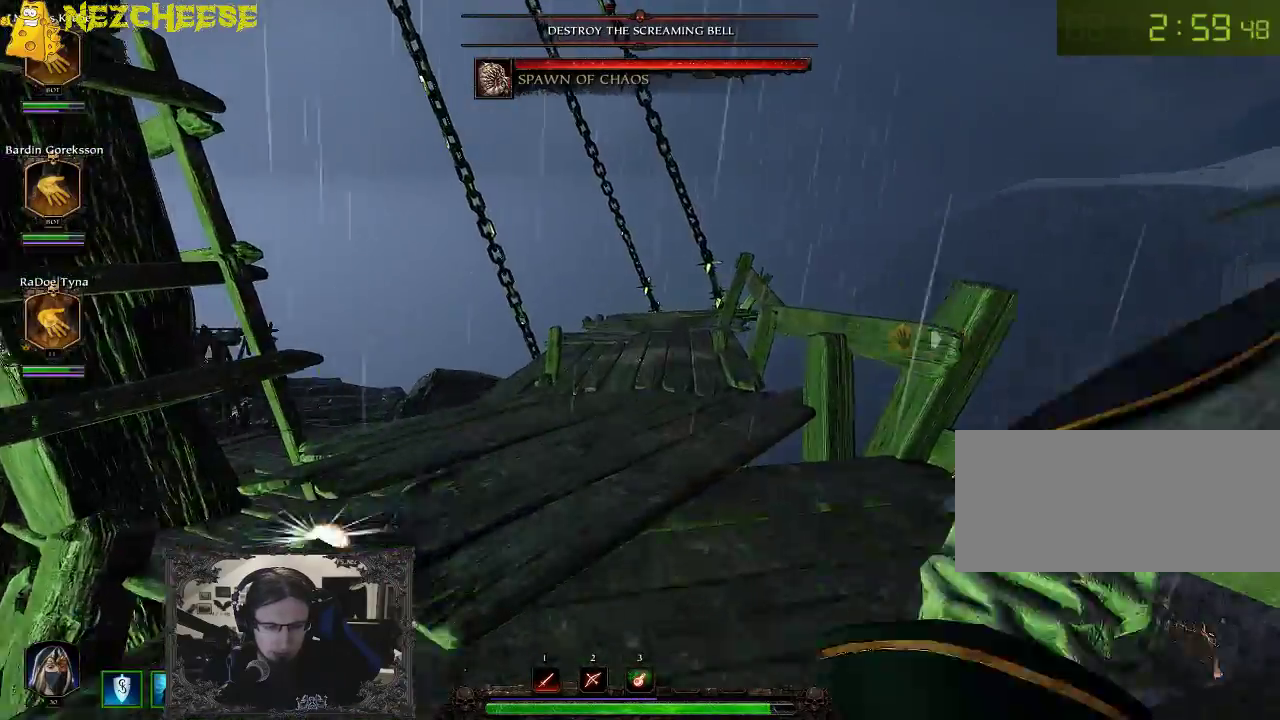
{"keys": ["w"], "events": []}
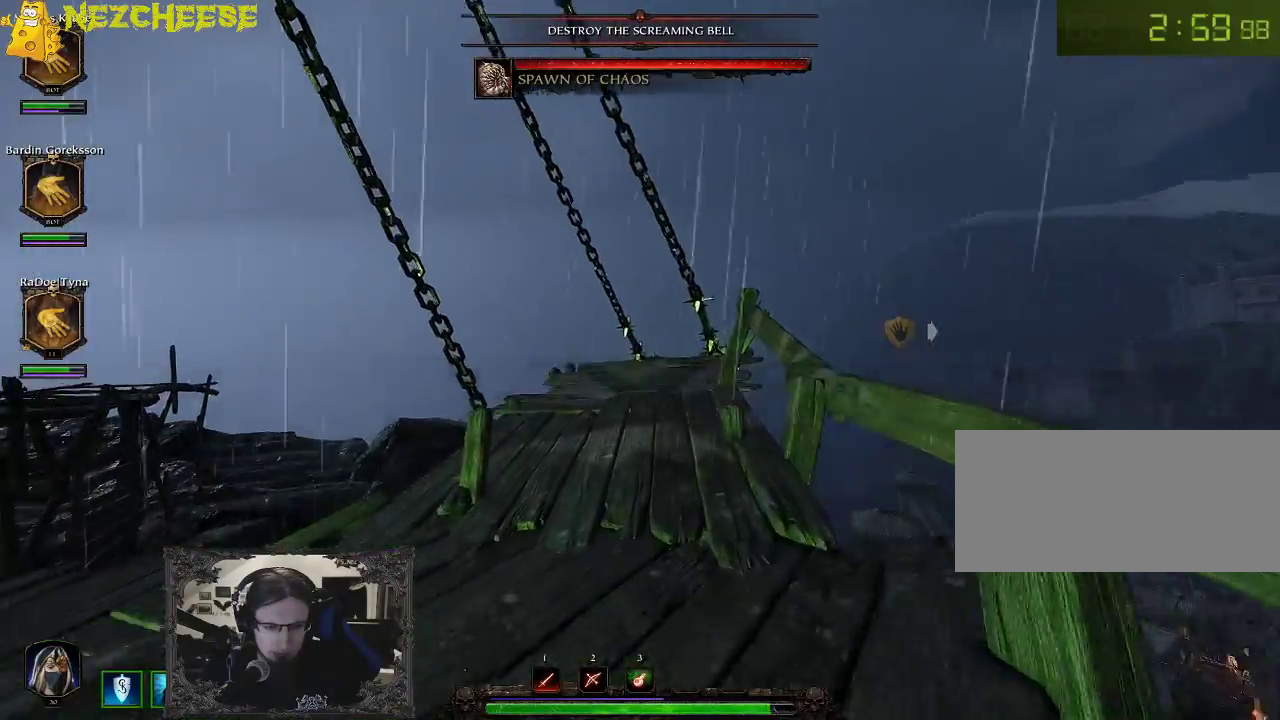
{"keys": ["w"], "events": []}
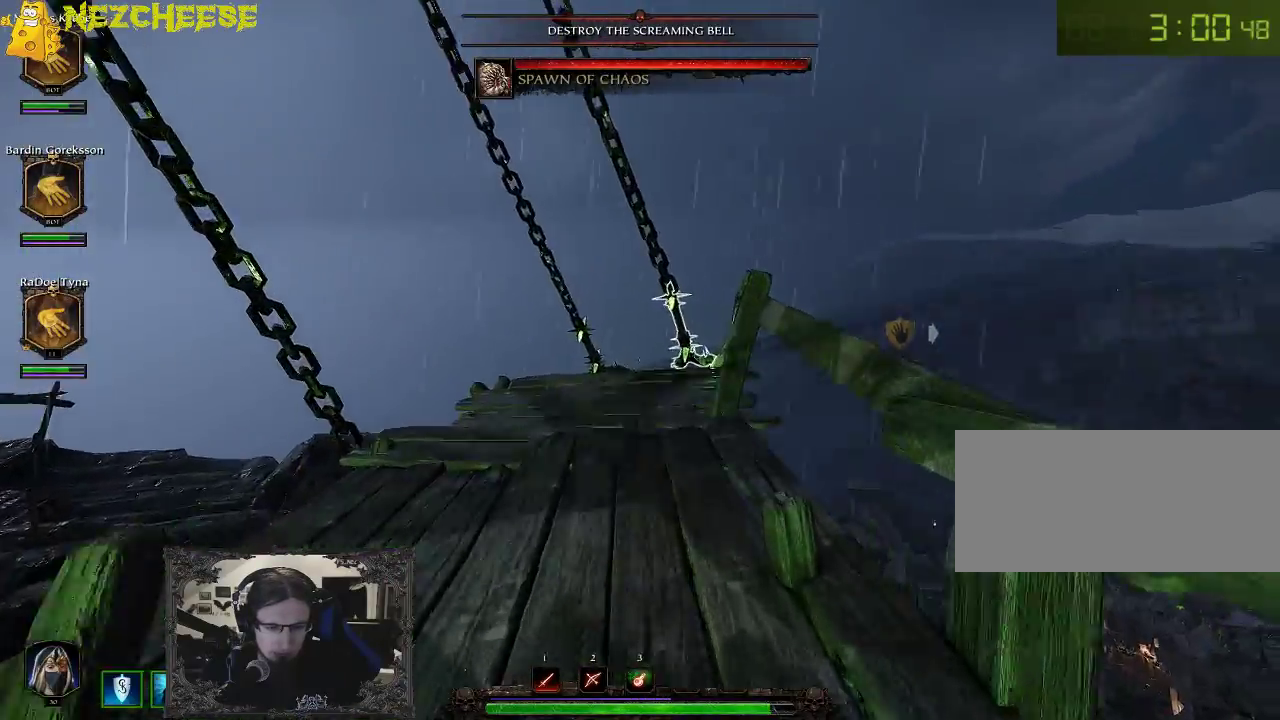
{"keys": ["w"], "events": []}
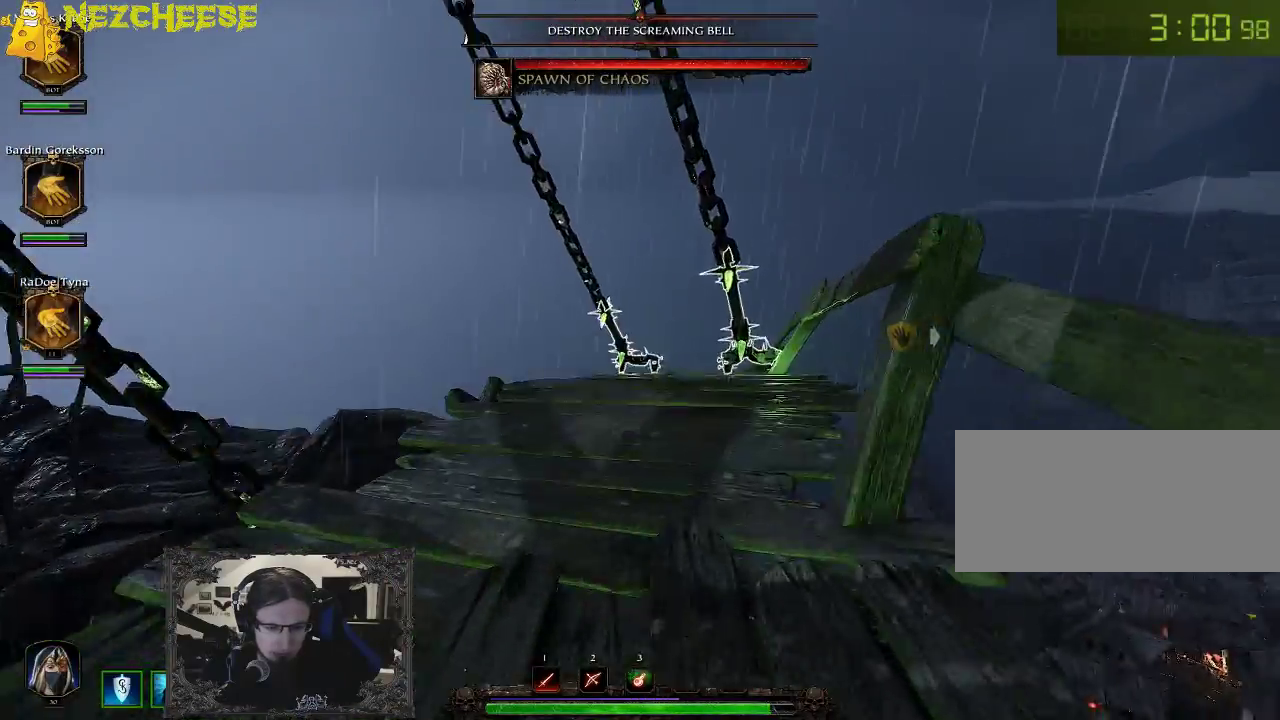
{"keys": ["w"], "events": []}
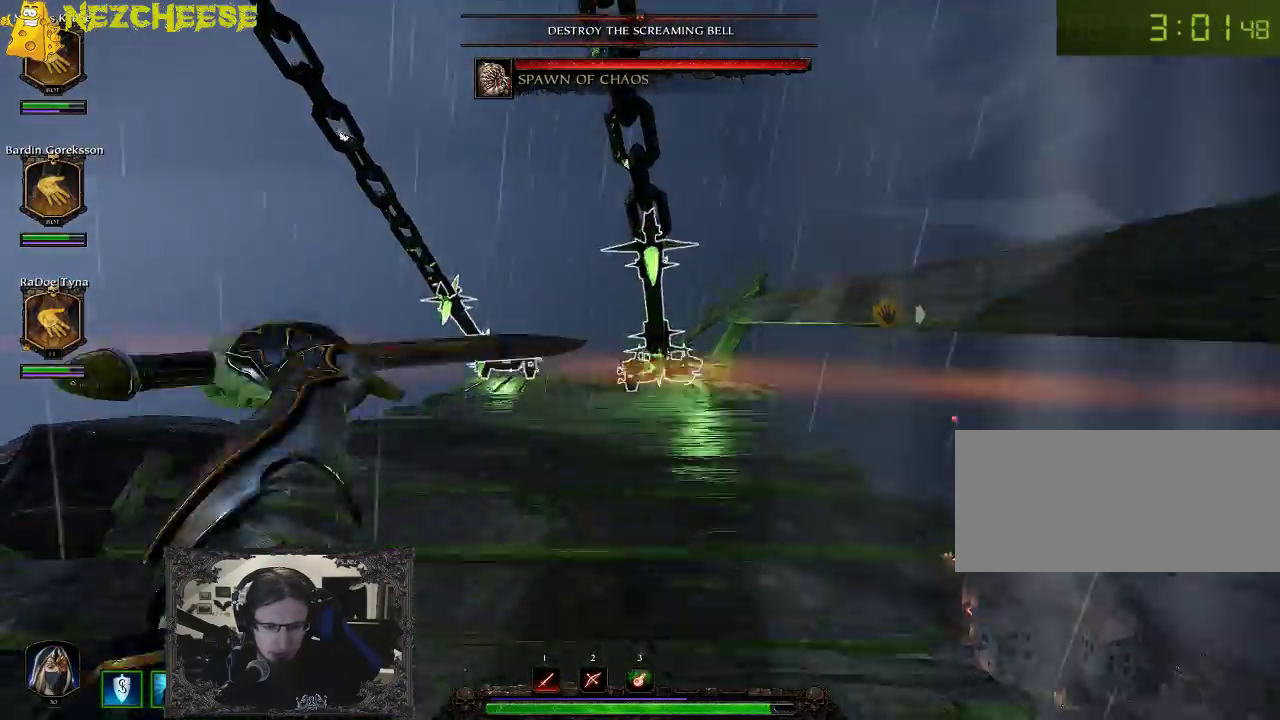
{"keys": ["w"], "events": []}
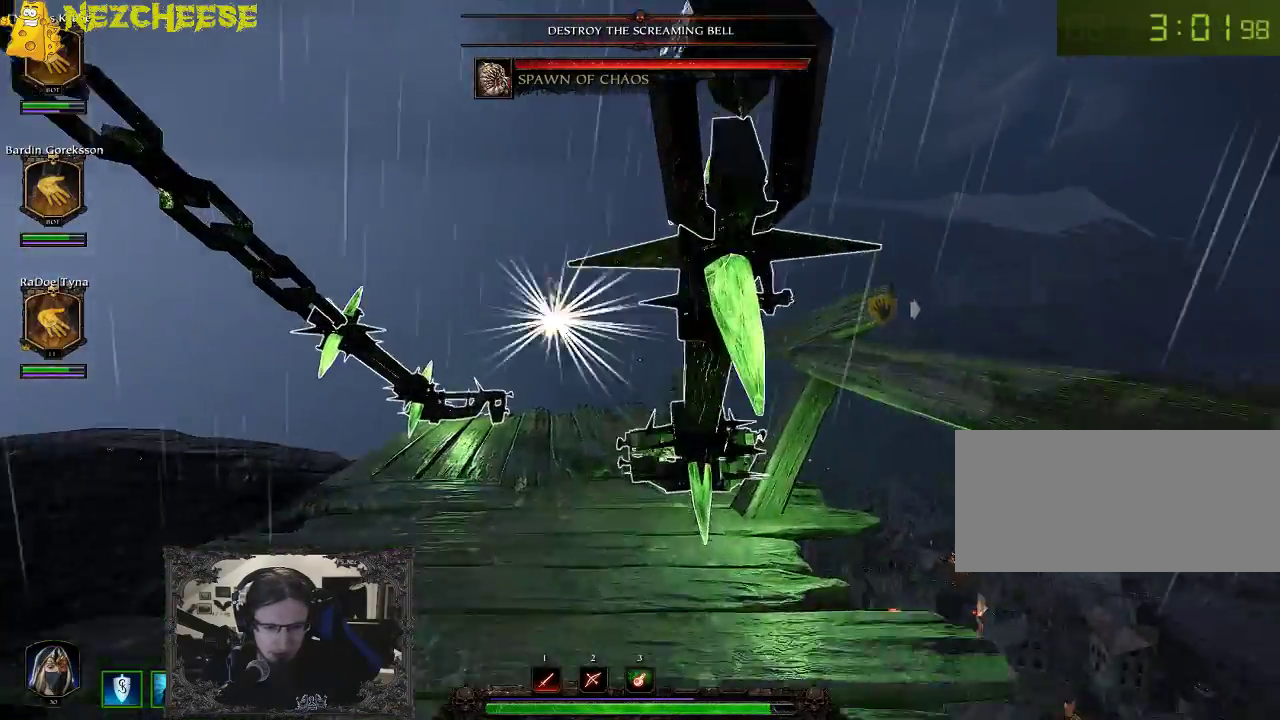
{"keys": ["w"], "events": []}
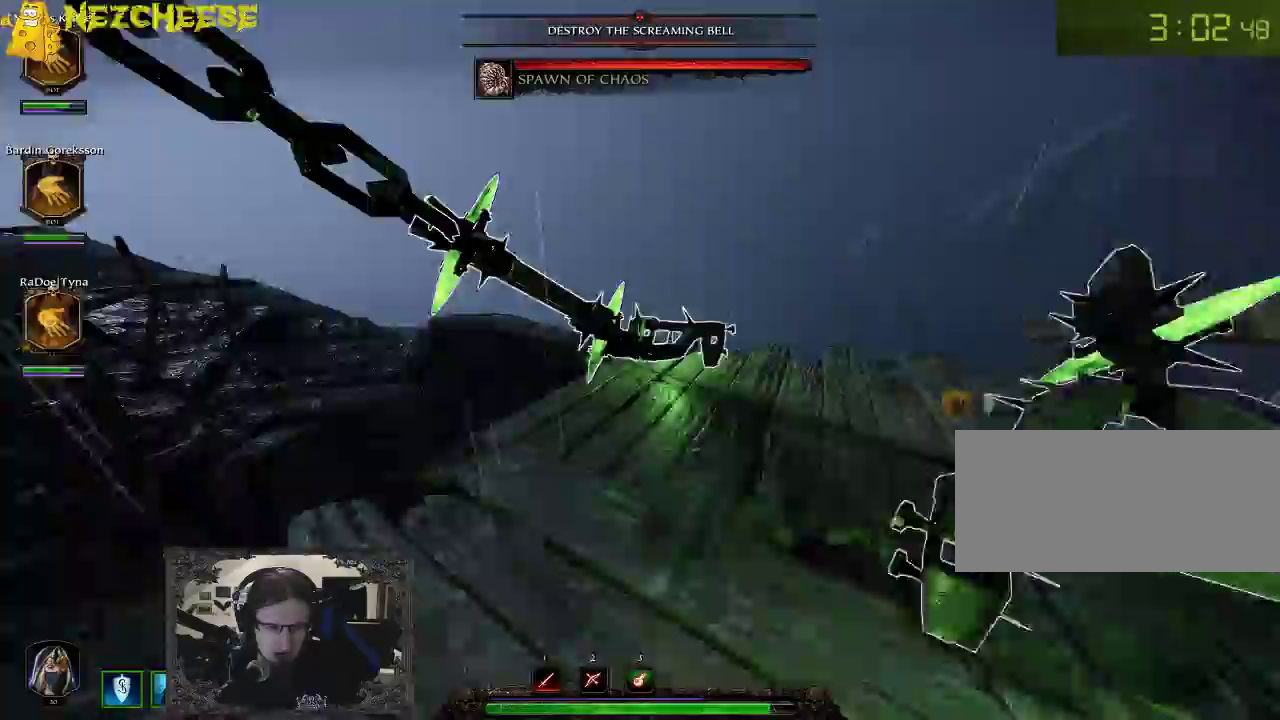
{"keys": ["d", "w"], "events": [[233, "d", "down"]]}
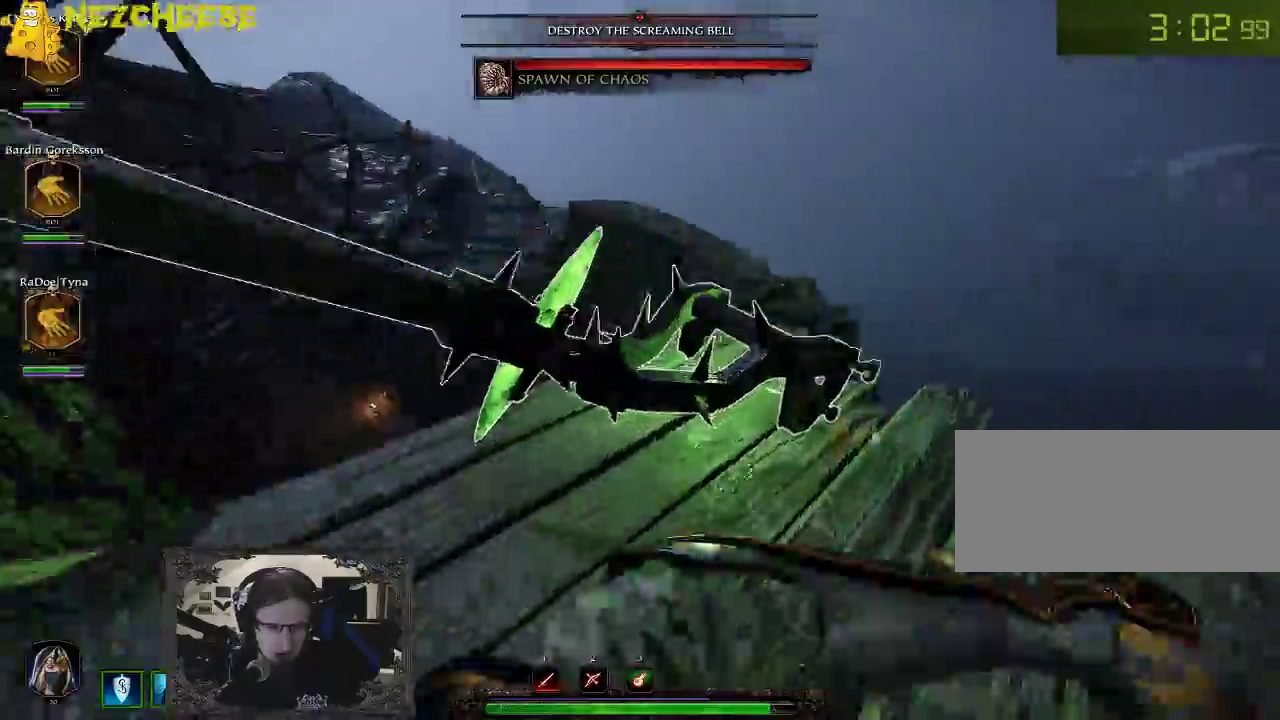
{"keys": ["a", "w"], "events": [[83, "a", "down"], [100, "d", "up"]]}
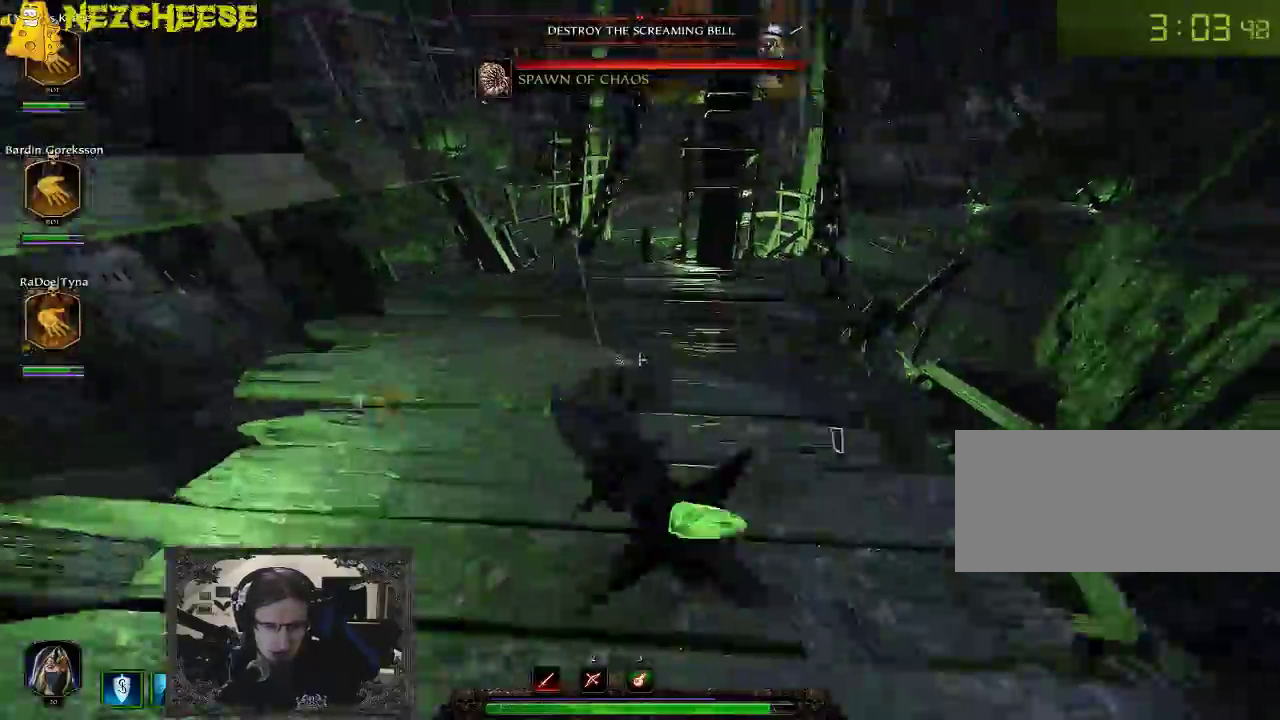
{"keys": ["w"], "events": [[133, "a", "up"]]}
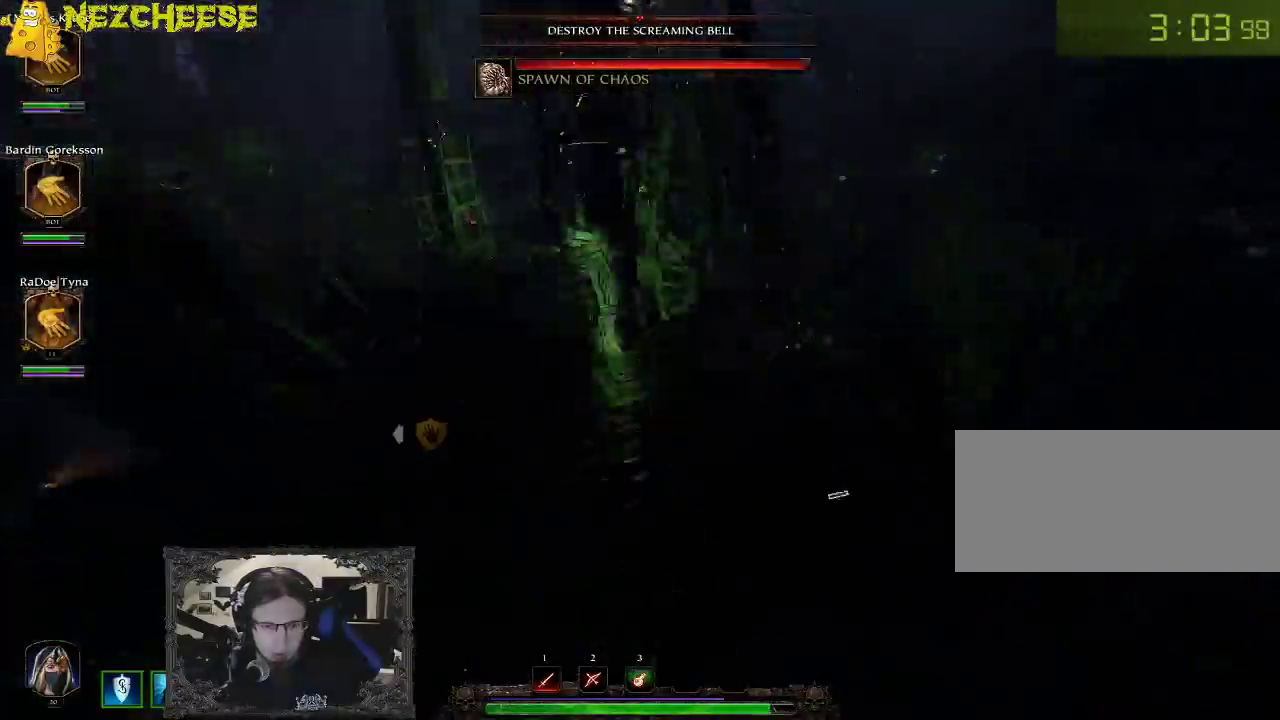
{"keys": ["w"], "events": []}
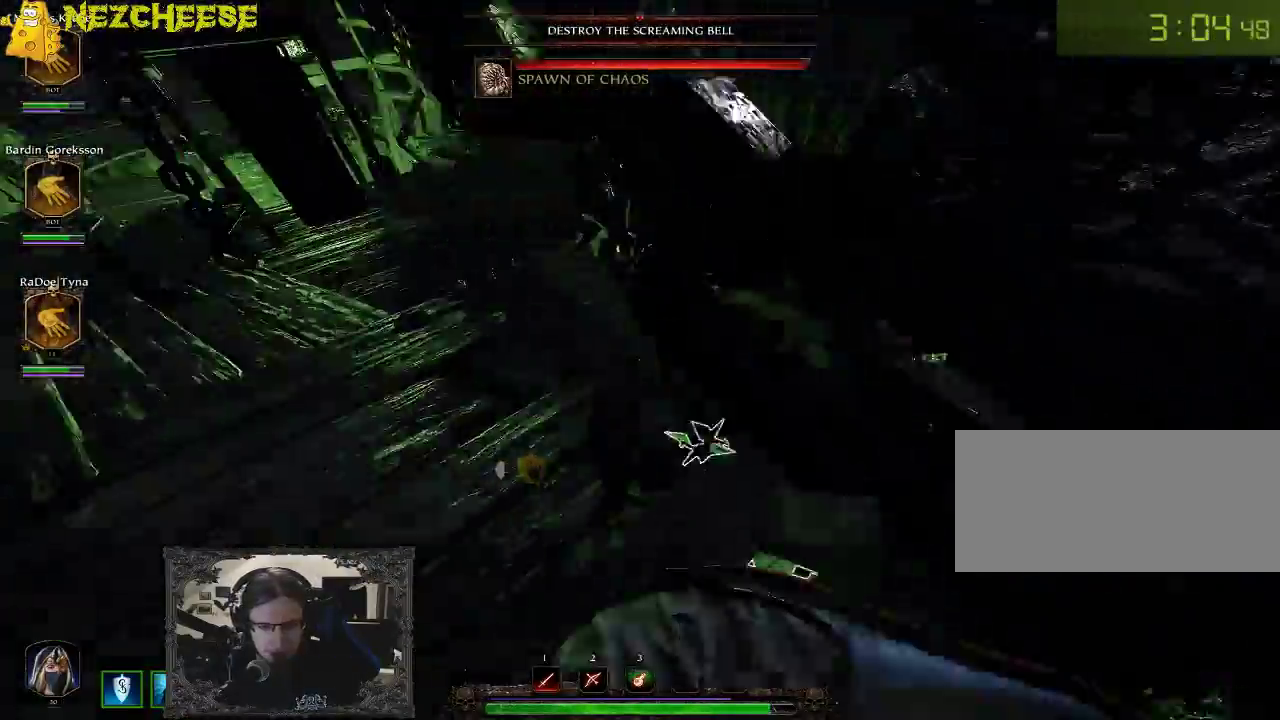
{"keys": ["d", "w"], "events": [[333, "d", "down"]]}
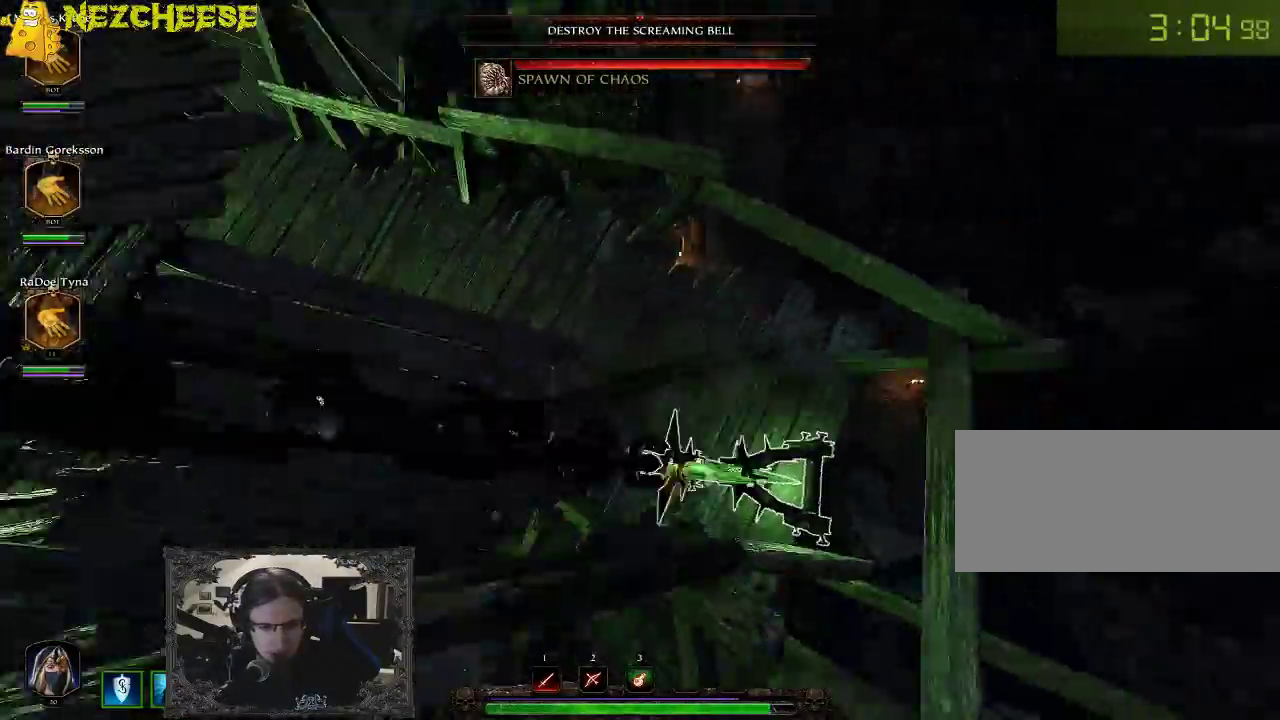
{"keys": ["a", "s"], "events": [[100, "w", "up"], [233, "s", "down"], [283, "d", "up"], [467, "a", "down"]]}
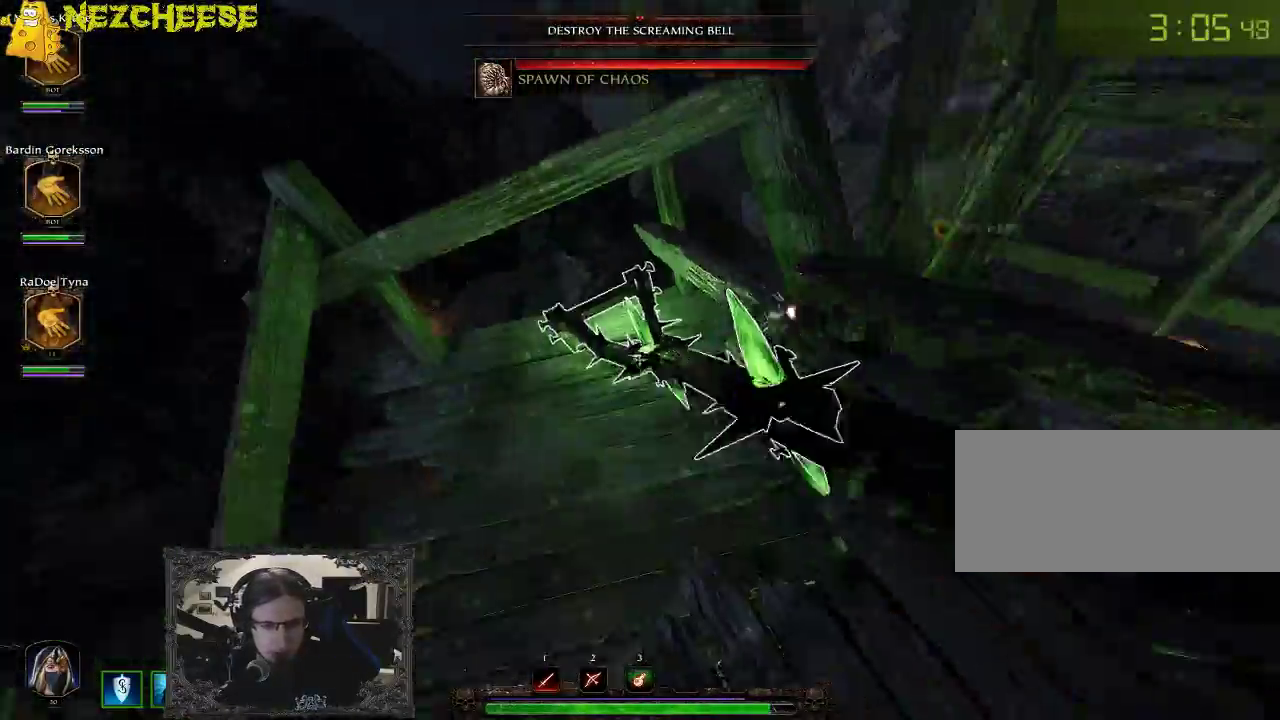
{"keys": ["w"], "events": [[67, "s", "up"], [200, "w", "down"], [450, "a", "up"]]}
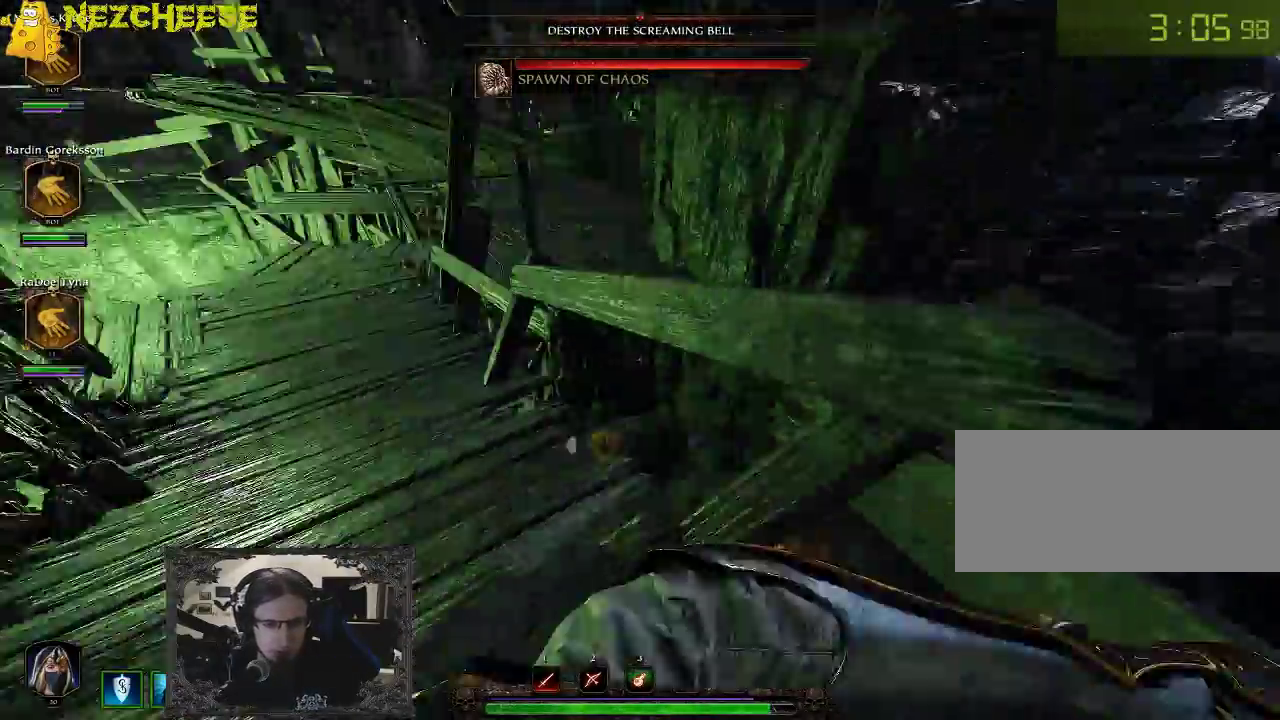
{"keys": ["w"], "events": []}
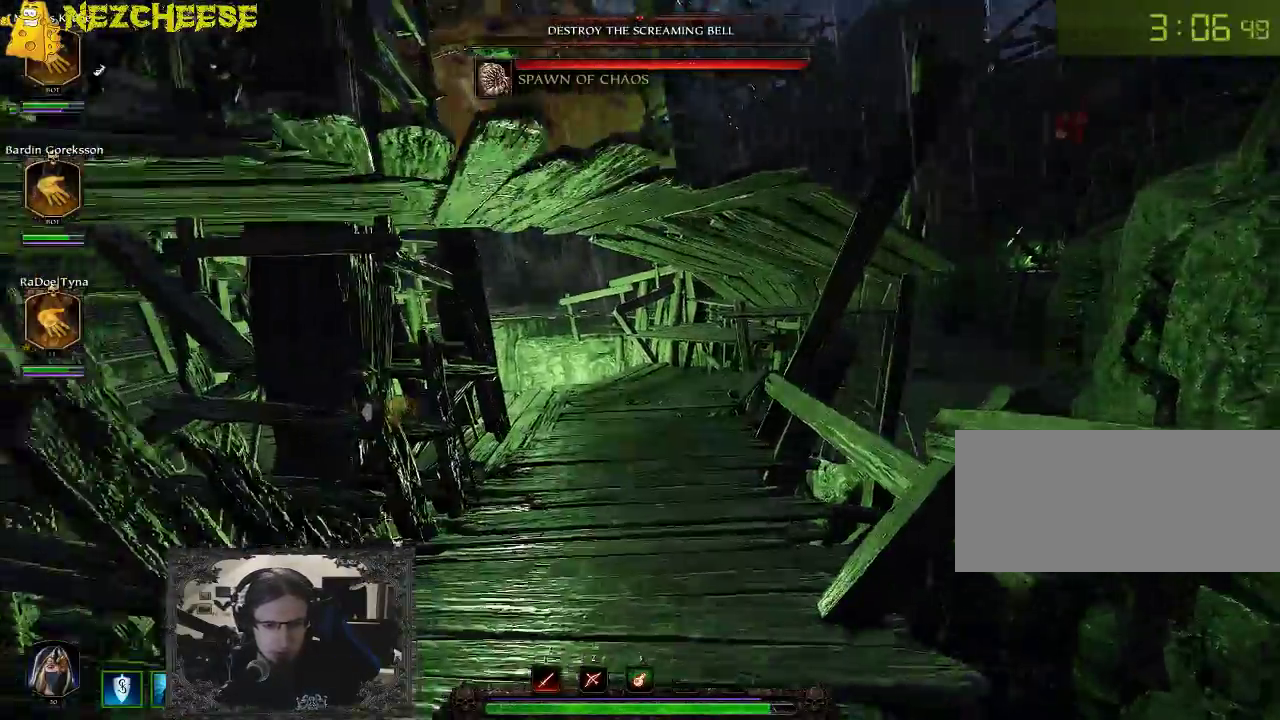
{"keys": ["w"], "events": []}
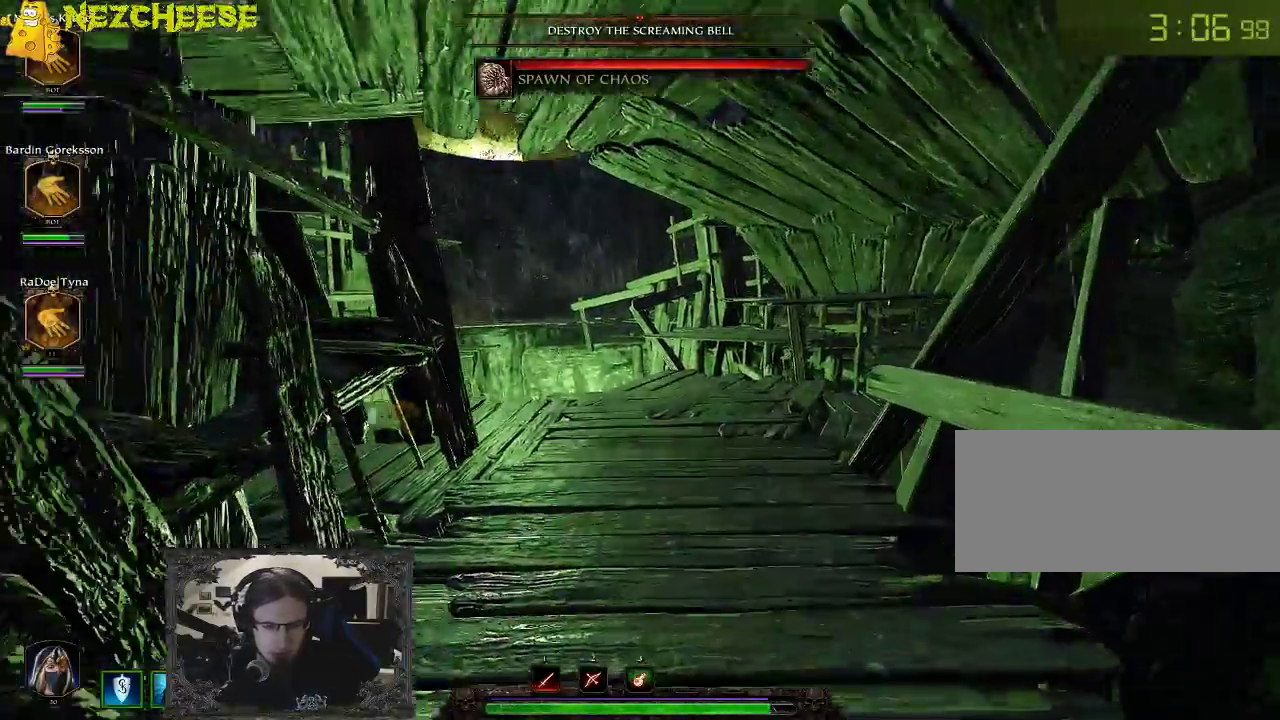
{"keys": ["w"], "events": [[300, "d", "down"], [367, "d", "up"]]}
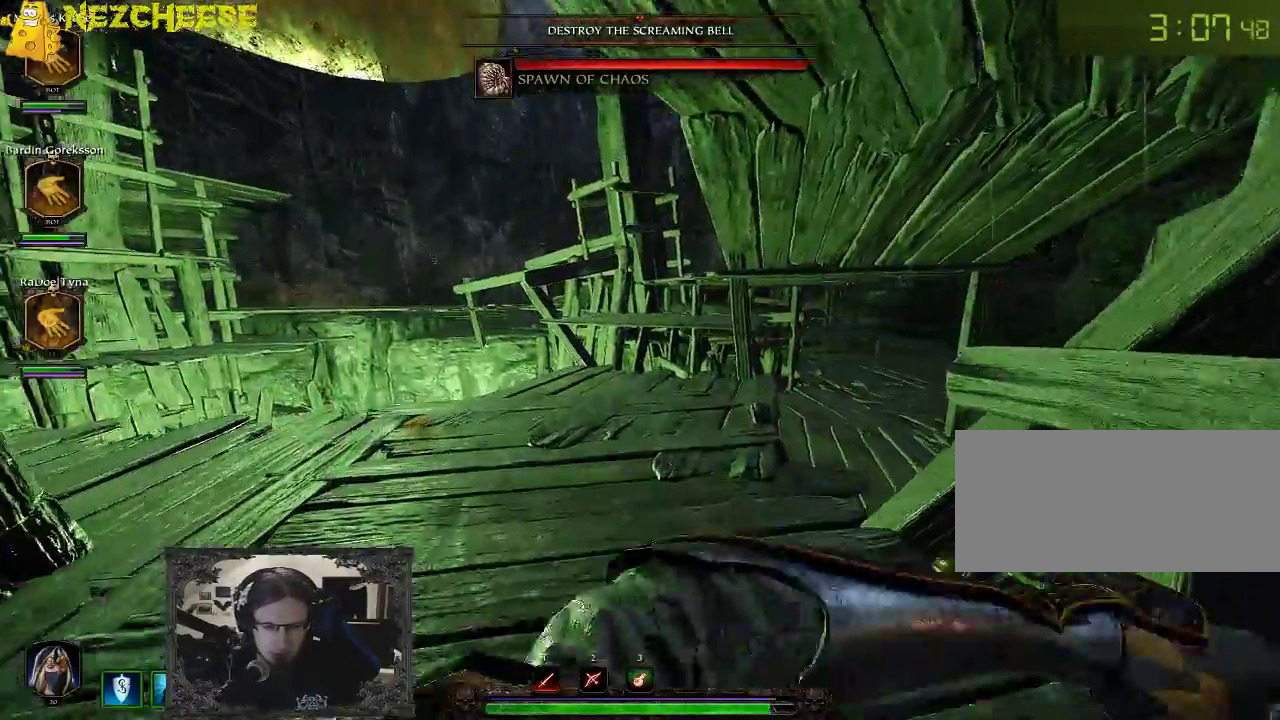
{"keys": ["w"], "events": []}
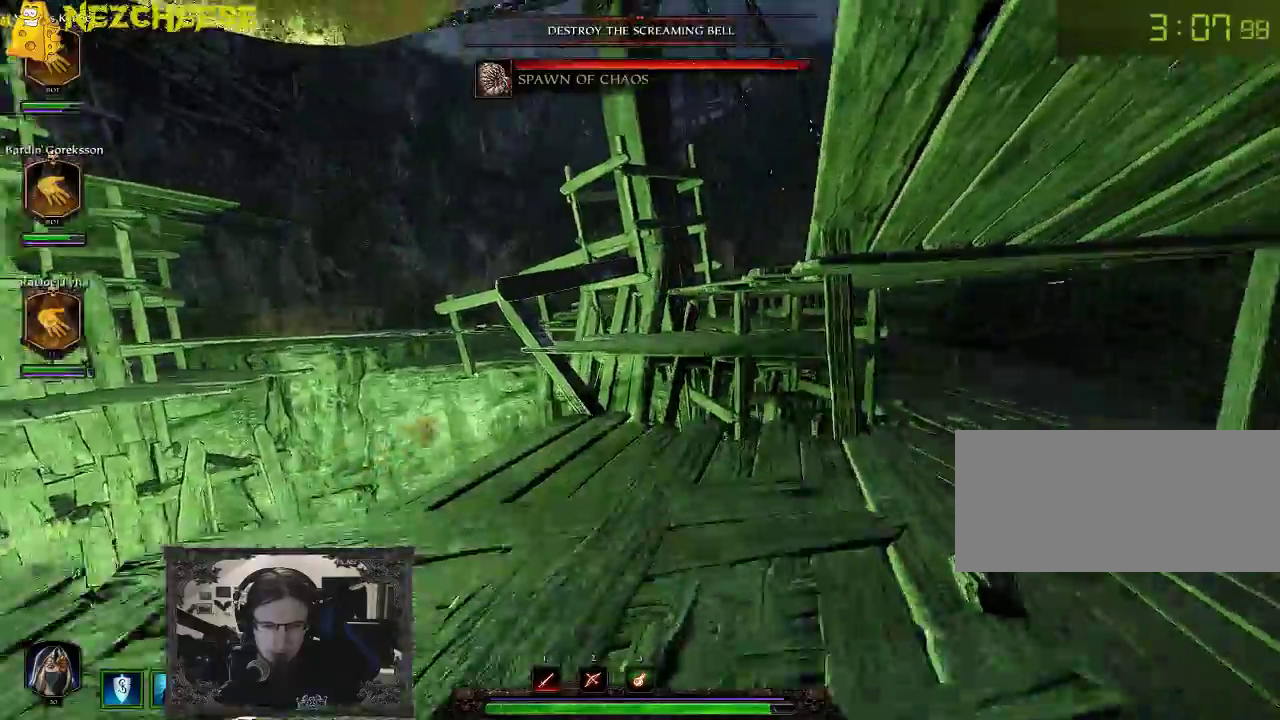
{"keys": ["w"], "events": []}
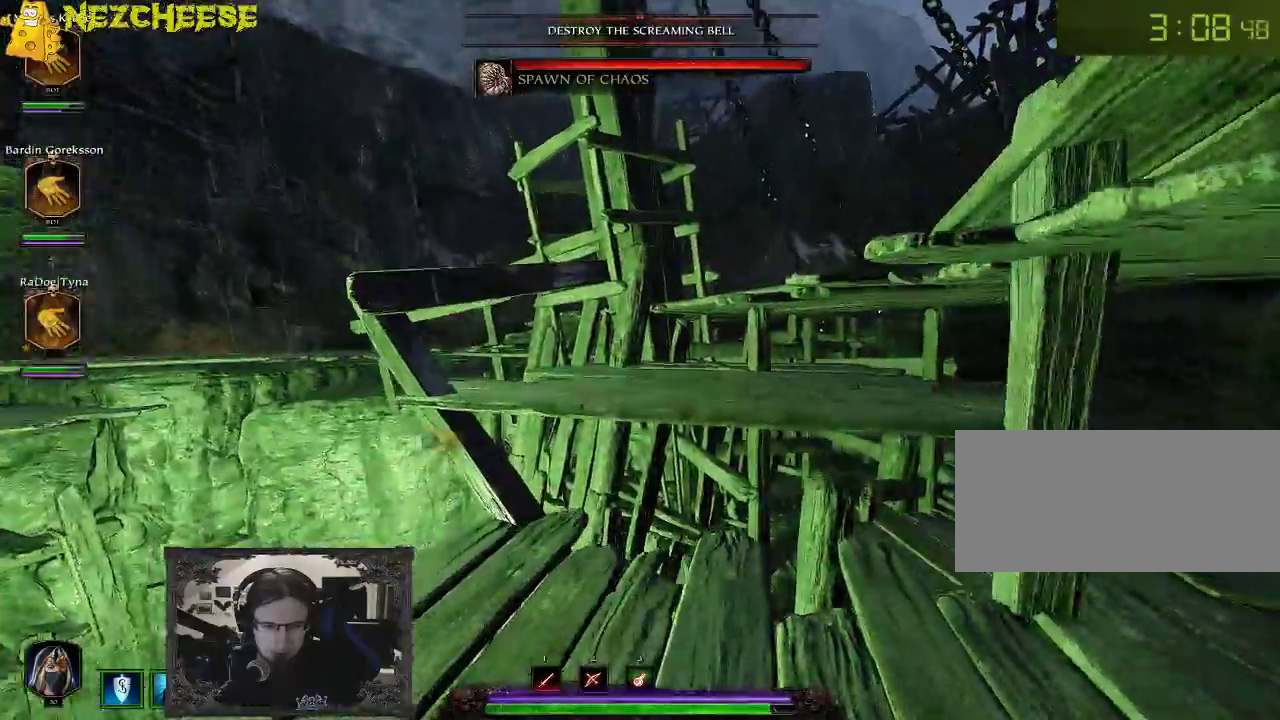
{"keys": ["w"], "events": [[183, "space", "down"], [267, "space", "up"], [367, "space", "down"], [500, "space", "up"]]}
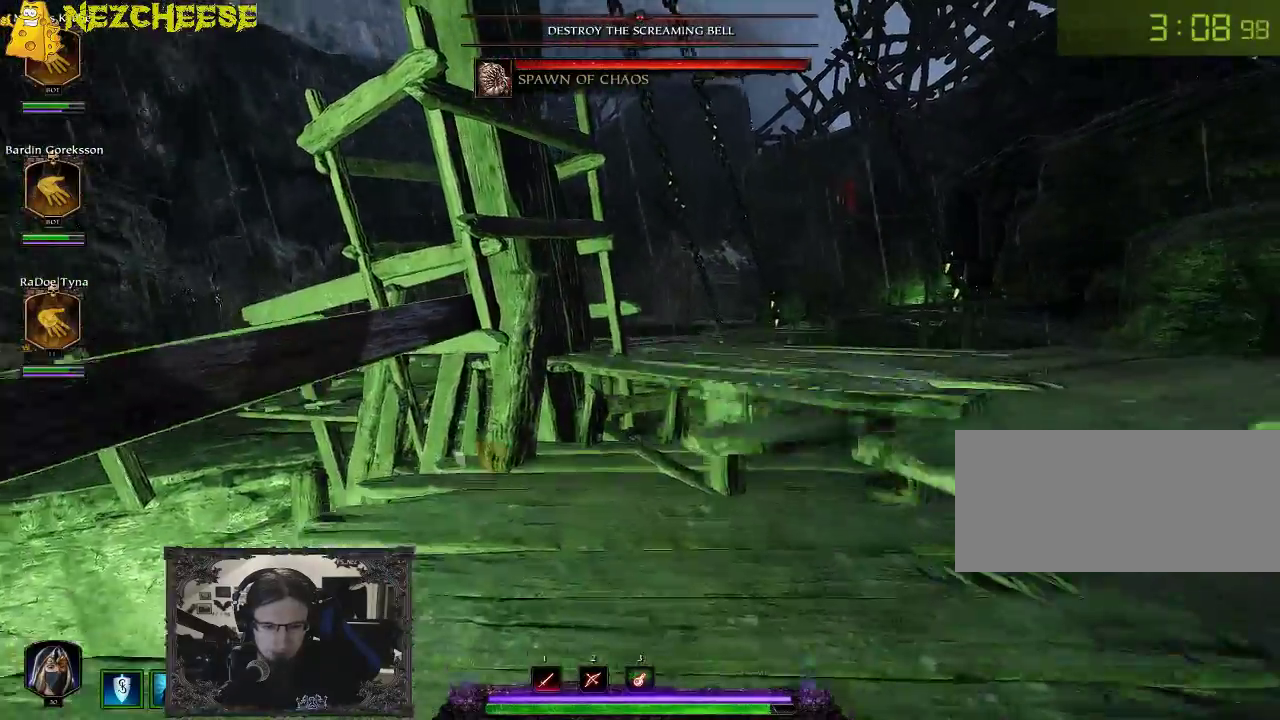
{"keys": ["space", "w"], "events": [[83, "space", "down"], [167, "space", "up"], [233, "space", "down"], [350, "space", "up"], [450, "space", "down"]]}
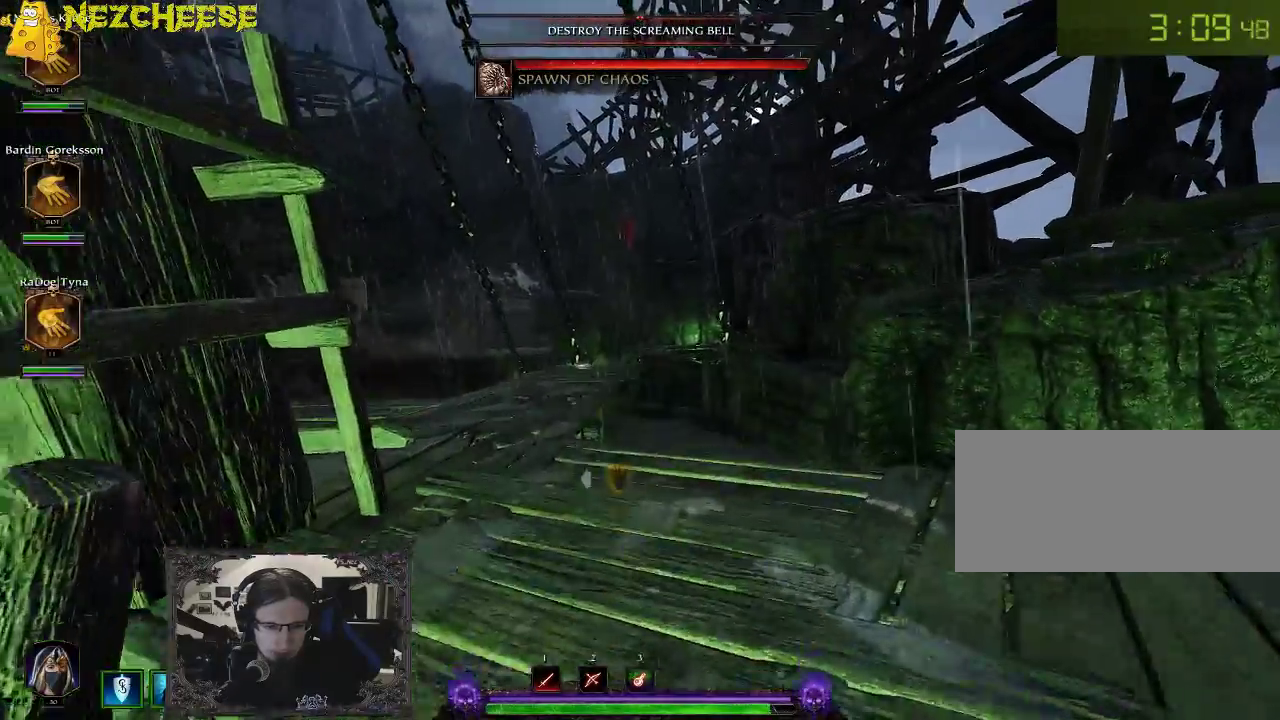
{"keys": ["w"], "events": [[50, "space", "up"], [350, "backslash", "down"], [450, "backslash", "up"]]}
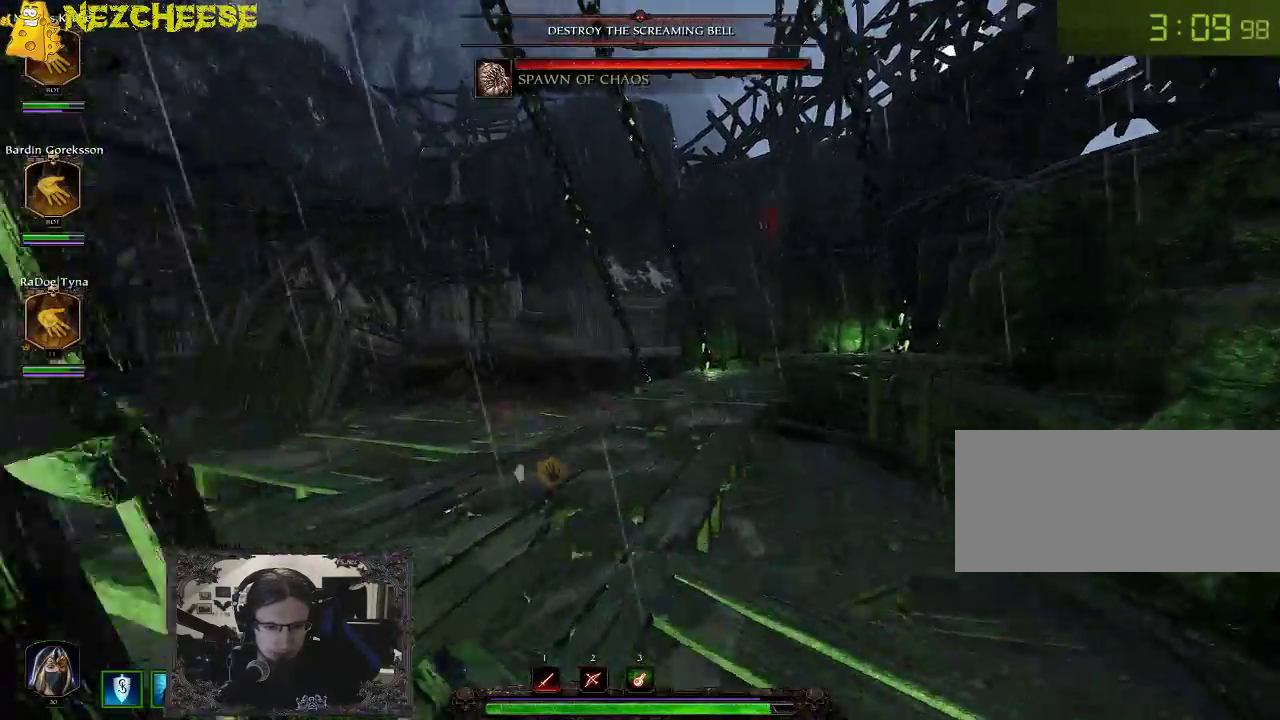
{"keys": ["w"], "events": []}
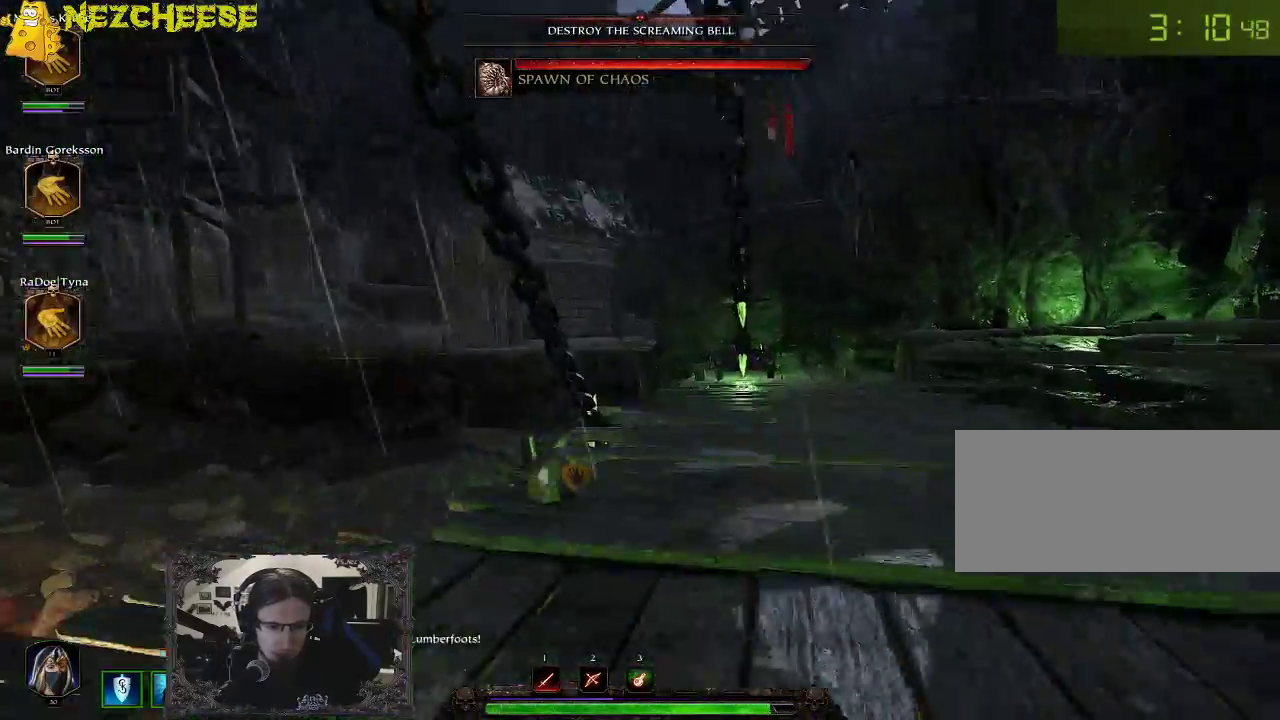
{"keys": ["w"], "events": []}
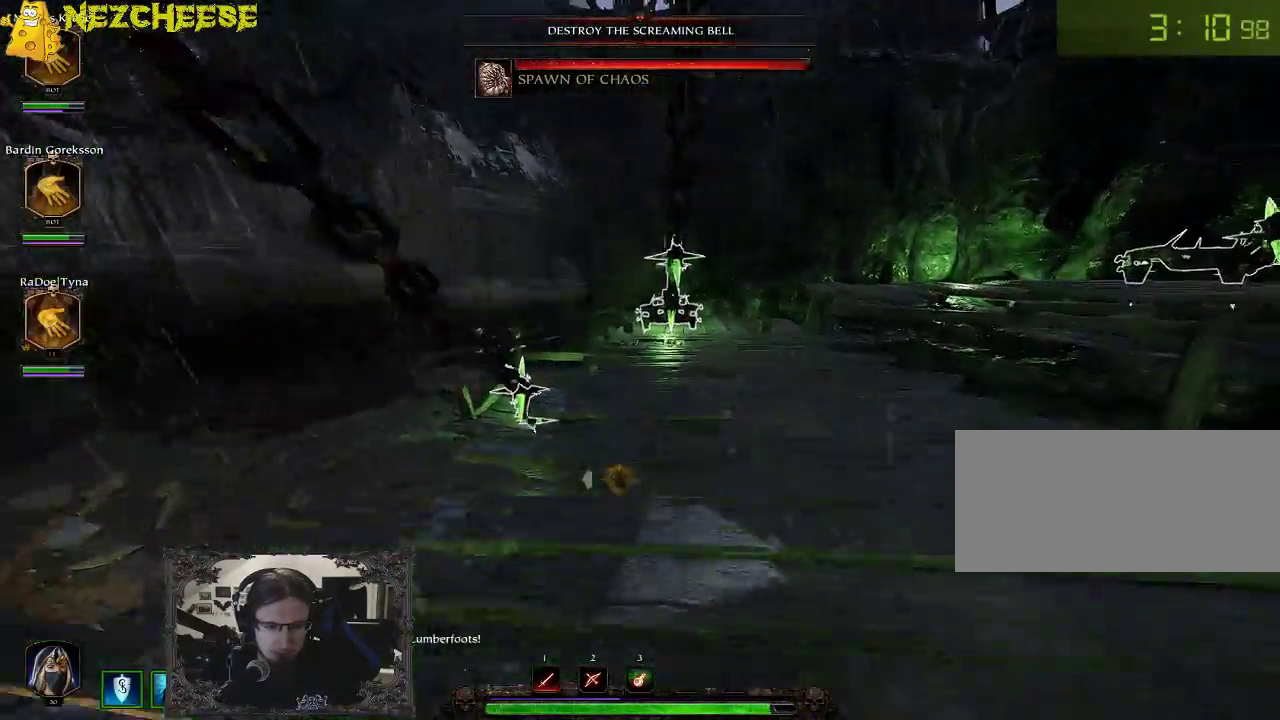
{"keys": ["w"], "events": []}
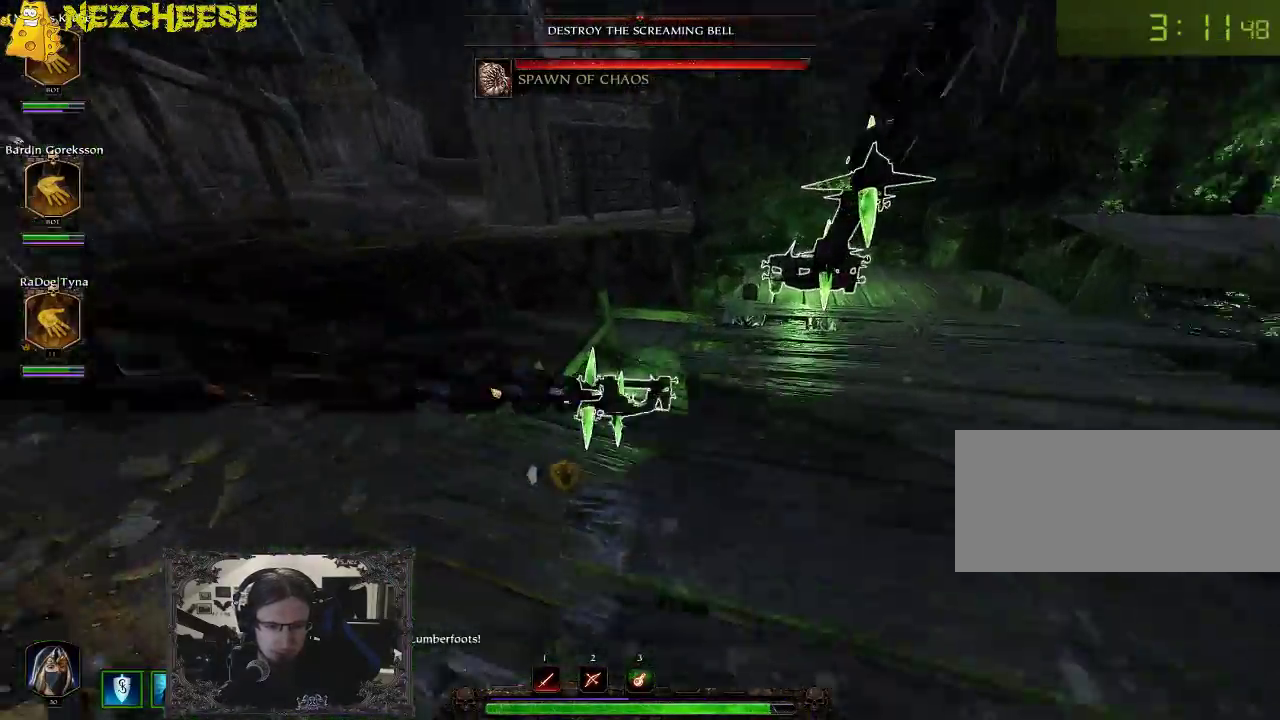
{"keys": ["ctrl", "d", "w"], "events": [[283, "d", "down"], [400, "ctrl", "down"]]}
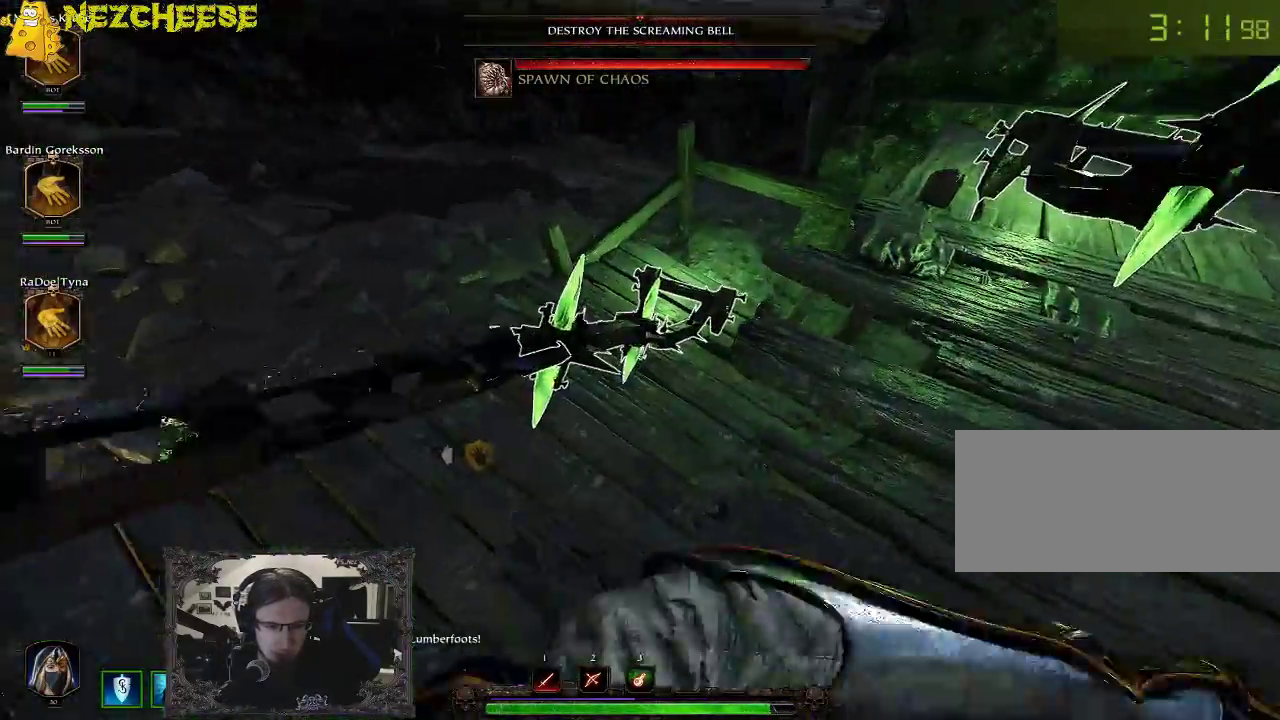
{"keys": ["w"], "events": [[417, "ctrl", "up"], [450, "d", "up"]]}
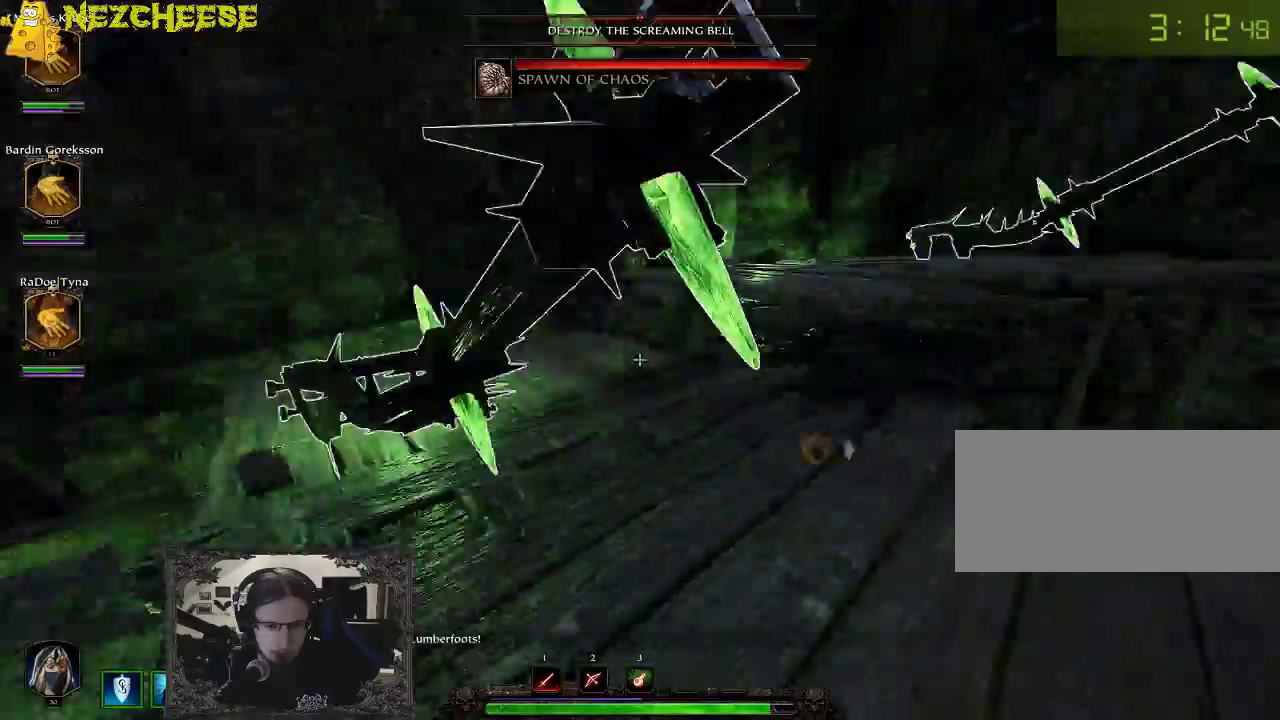
{"keys": ["w"], "events": []}